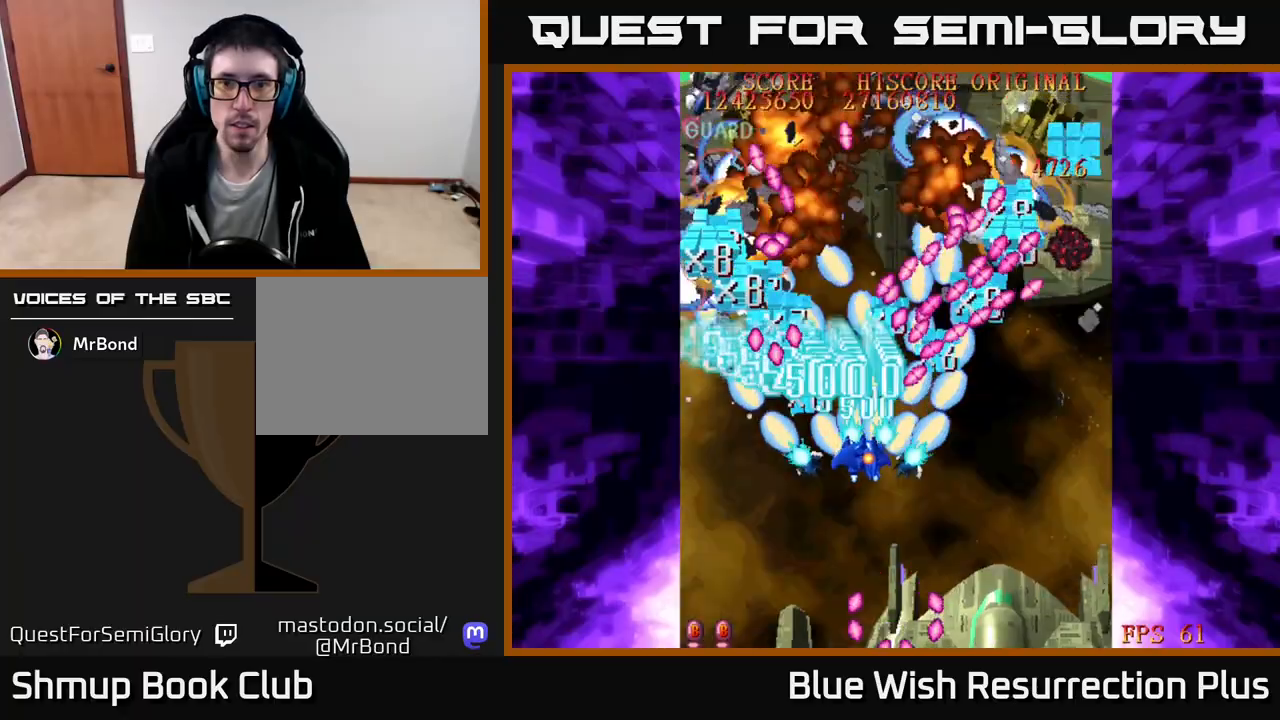
Gameplay with a controller (Xbox layout); each line is a JSON object with the inputs held at the frame after it. "events" lists button and stick changes between this image and that frame as [ms after this image, input, new state], when the widget could be followed in between. Not read: left_stick.
{"buttons": ["A", "DPAD_DOWN"], "right_stick": "center", "events": [[67, "DPAD_RIGHT", "up"]]}
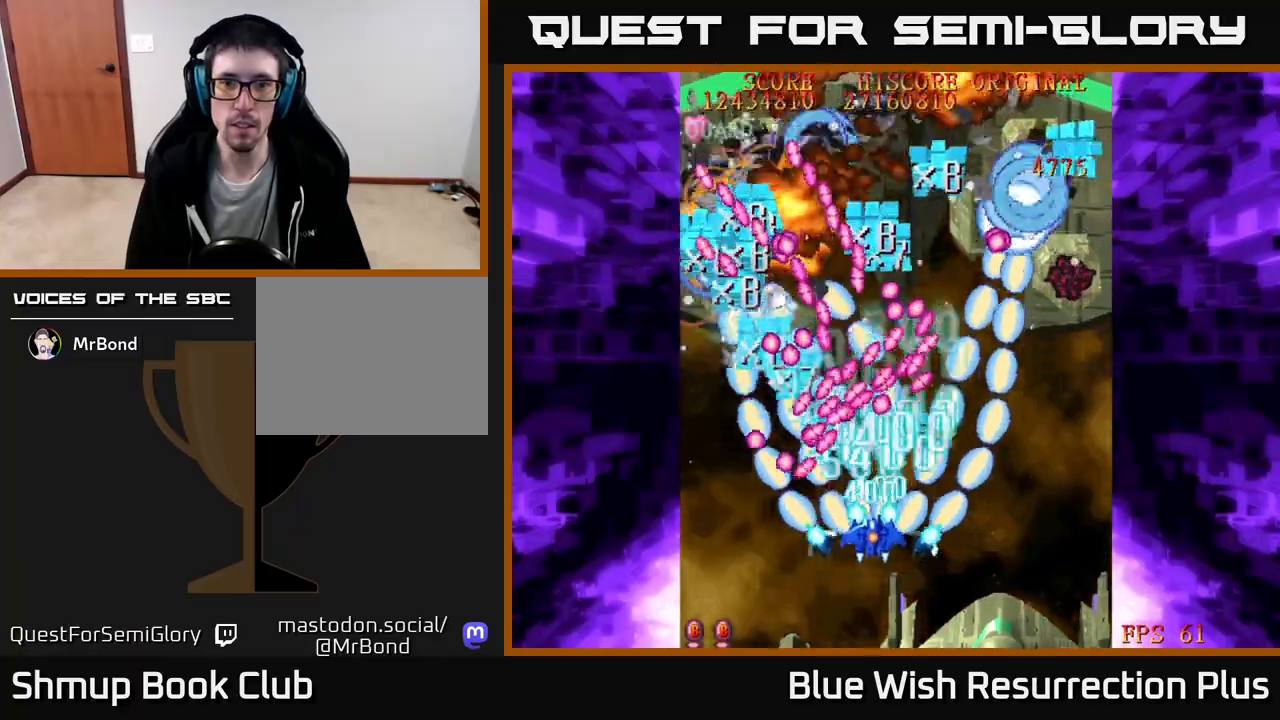
{"buttons": ["A", "DPAD_DOWN", "DPAD_RIGHT"], "right_stick": "center", "events": [[483, "DPAD_RIGHT", "down"]]}
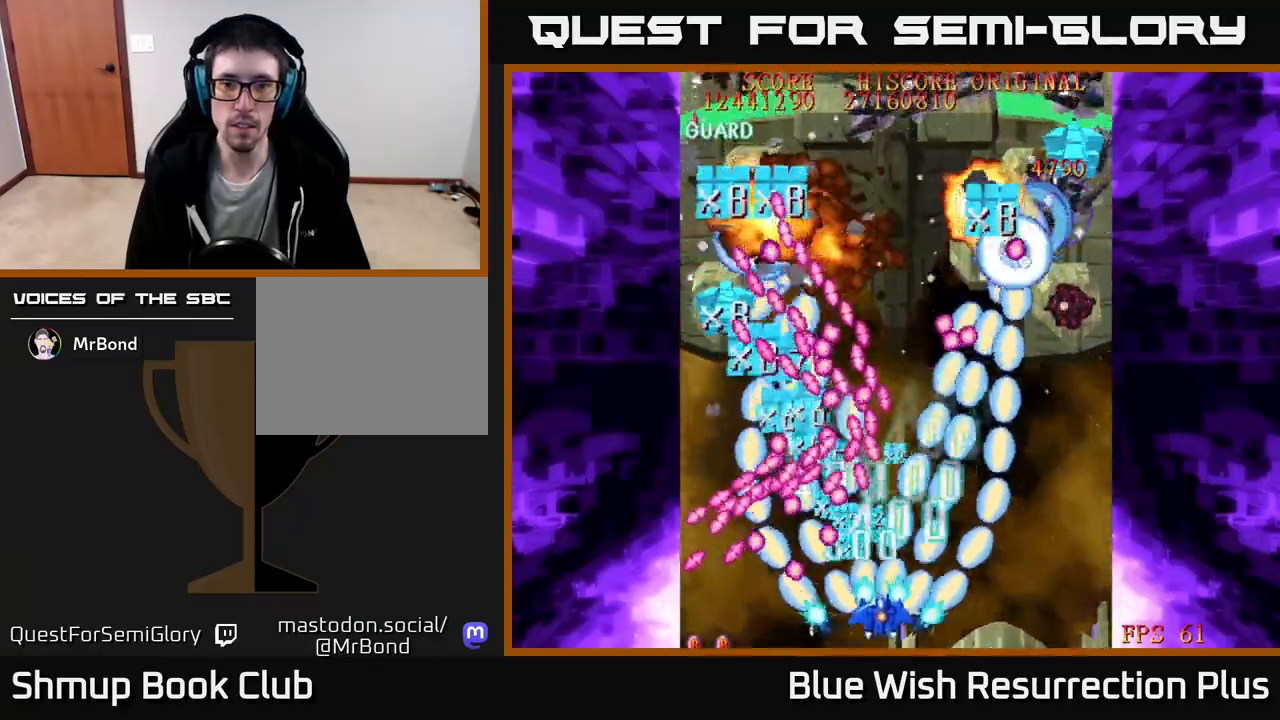
{"buttons": ["A", "DPAD_RIGHT"], "right_stick": "center", "events": [[233, "DPAD_DOWN", "up"], [283, "DPAD_RIGHT", "up"], [300, "DPAD_RIGHT", "down"], [450, "DPAD_RIGHT", "up"], [483, "DPAD_RIGHT", "down"]]}
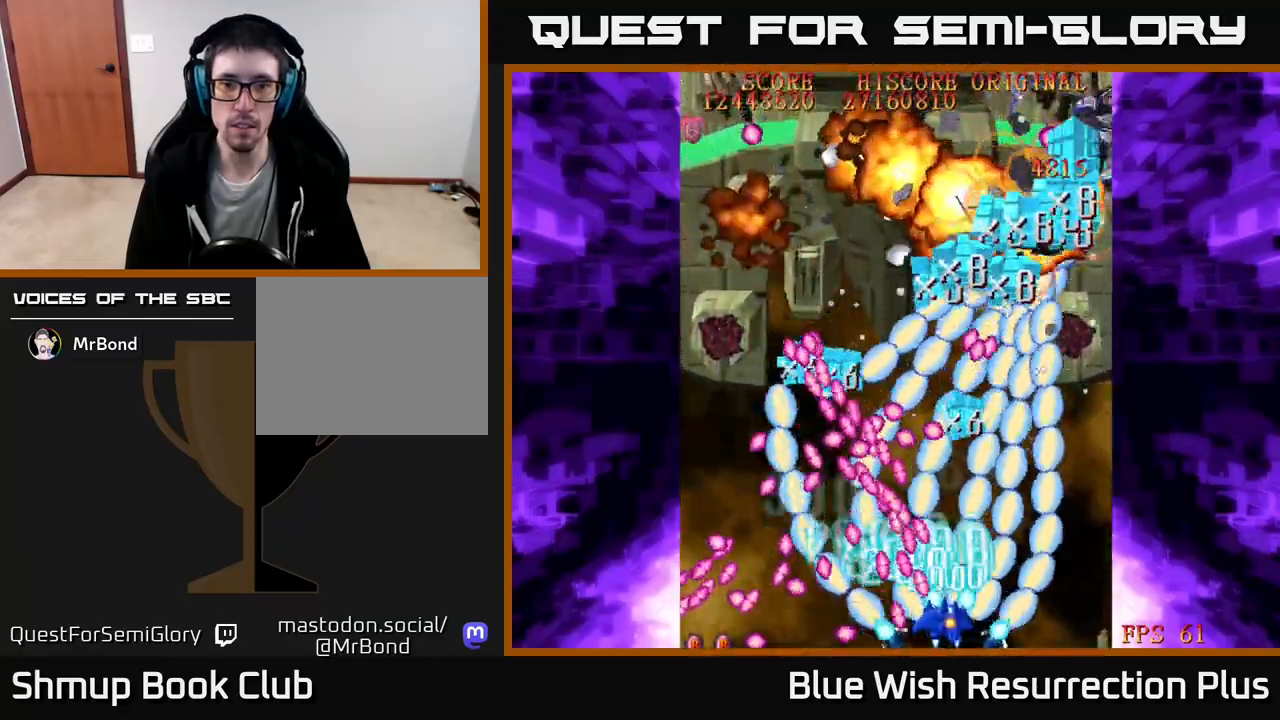
{"buttons": ["A", "DPAD_UP", "DPAD_RIGHT"], "right_stick": "center", "events": [[433, "DPAD_UP", "down"]]}
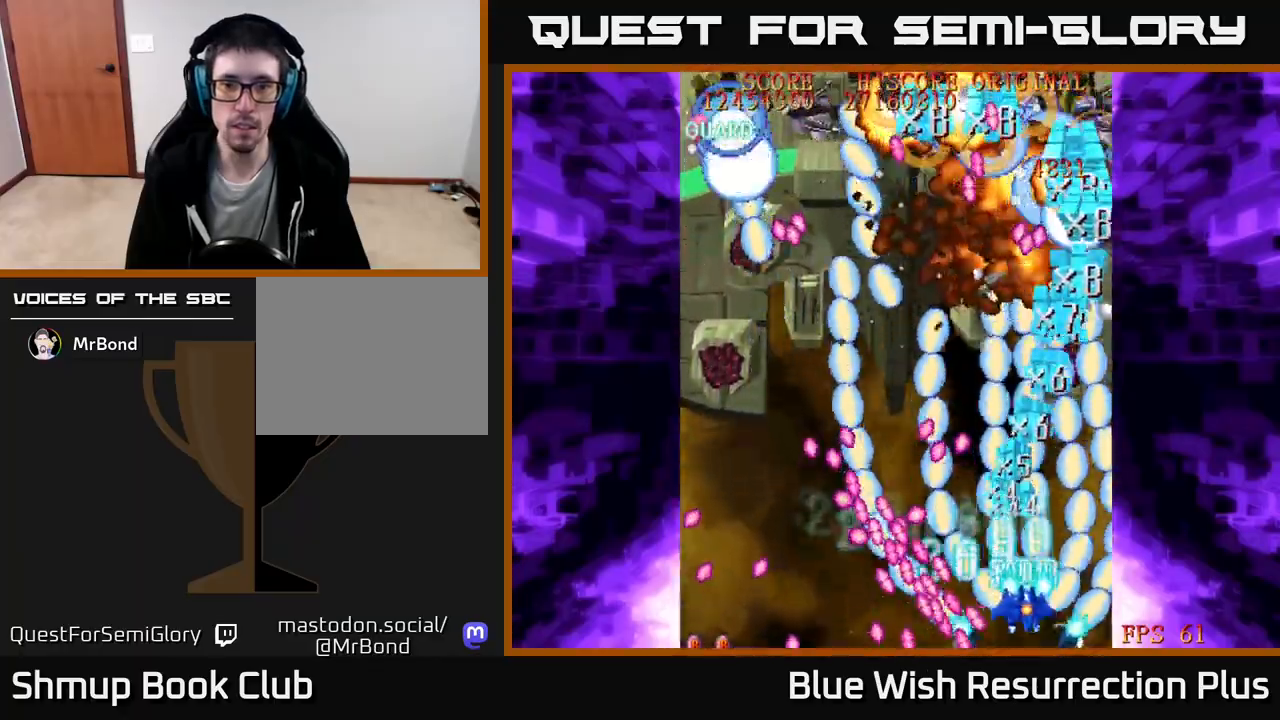
{"buttons": ["X", "DPAD_UP", "DPAD_RIGHT"], "right_stick": "center", "events": [[17, "DPAD_RIGHT", "up"], [50, "X", "down"], [67, "DPAD_RIGHT", "down"], [83, "A", "up"], [100, "DPAD_RIGHT", "up"], [500, "DPAD_RIGHT", "down"]]}
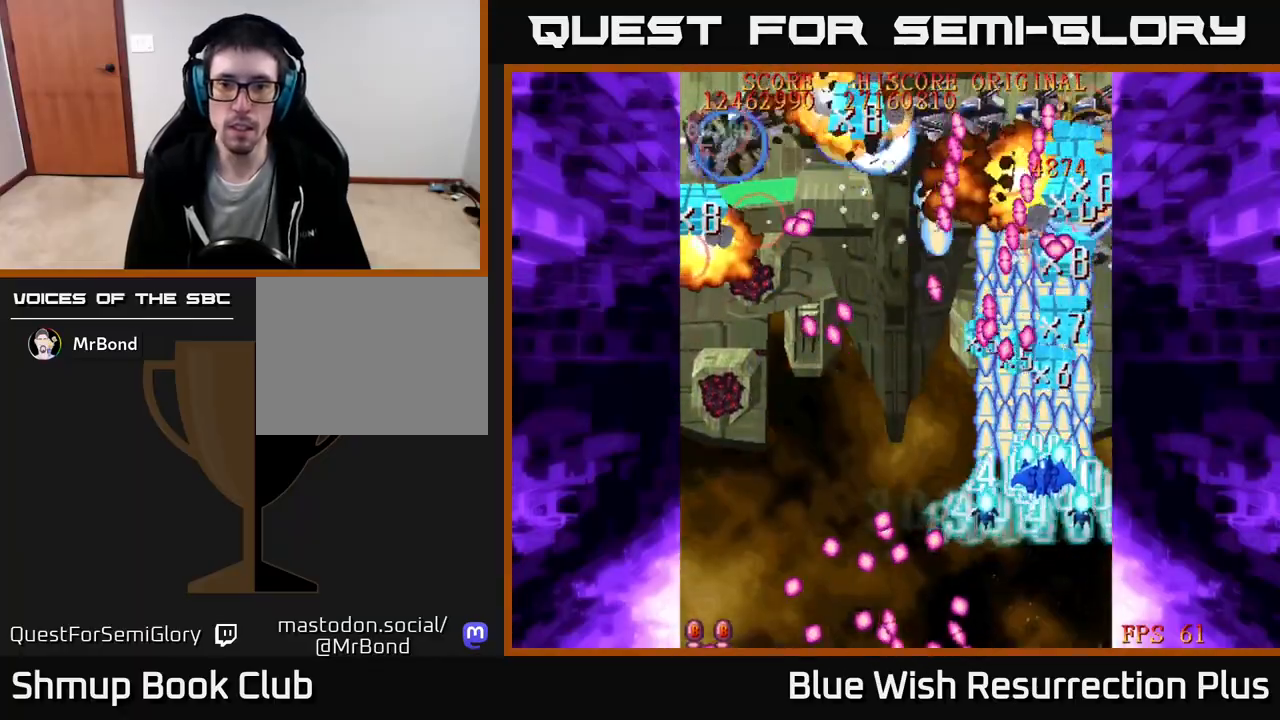
{"buttons": ["A", "DPAD_DOWN", "DPAD_LEFT"], "right_stick": "center", "events": [[50, "DPAD_RIGHT", "up"], [167, "DPAD_LEFT", "down"], [183, "DPAD_UP", "up"], [217, "A", "down"], [217, "DPAD_DOWN", "down"], [250, "X", "up"], [300, "DPAD_LEFT", "up"], [417, "DPAD_LEFT", "down"]]}
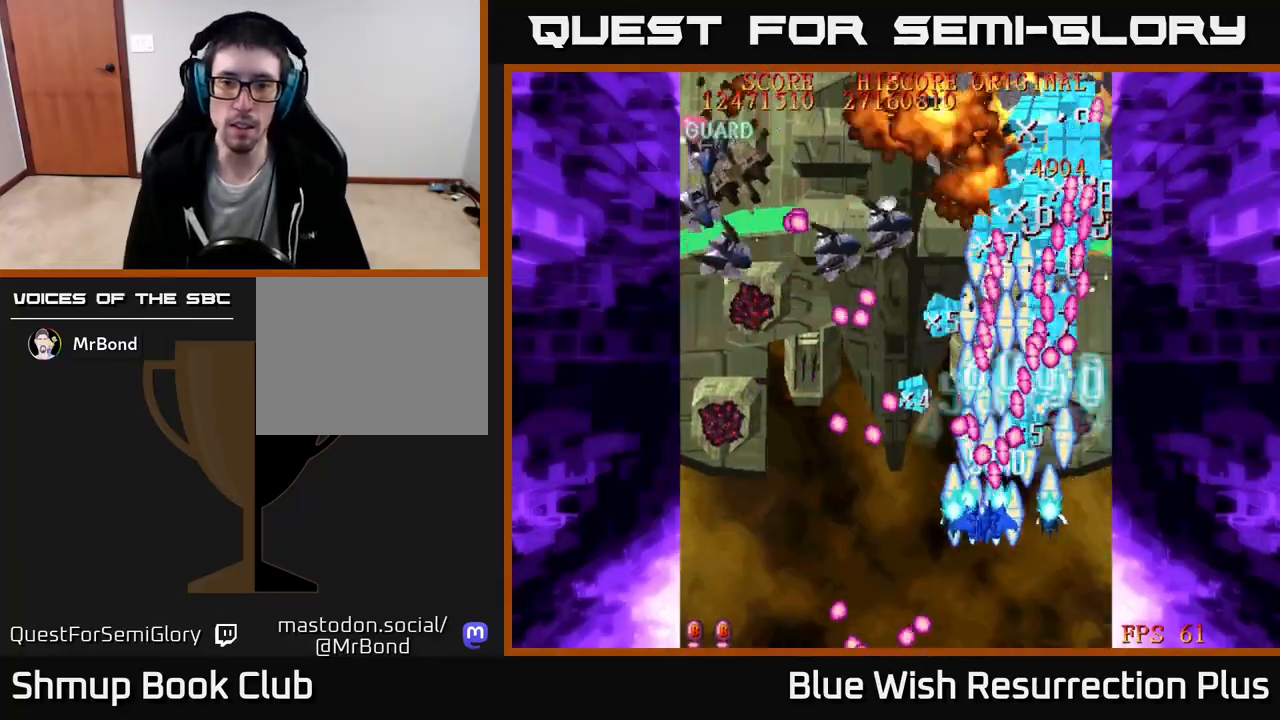
{"buttons": ["X", "DPAD_LEFT"], "right_stick": "center", "events": [[100, "X", "down"], [133, "A", "up"], [283, "DPAD_DOWN", "up"]]}
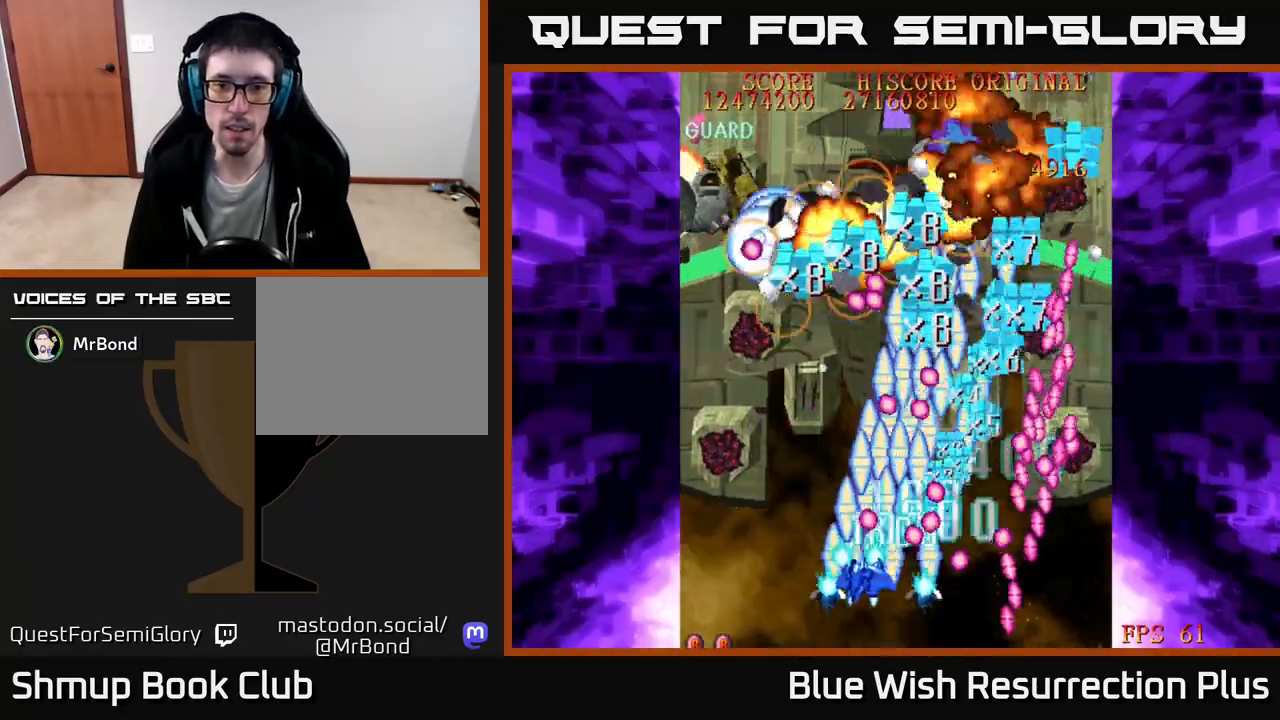
{"buttons": ["A", "DPAD_UP", "DPAD_LEFT"], "right_stick": "center", "events": [[250, "DPAD_UP", "down"], [267, "A", "down"], [333, "X", "up"]]}
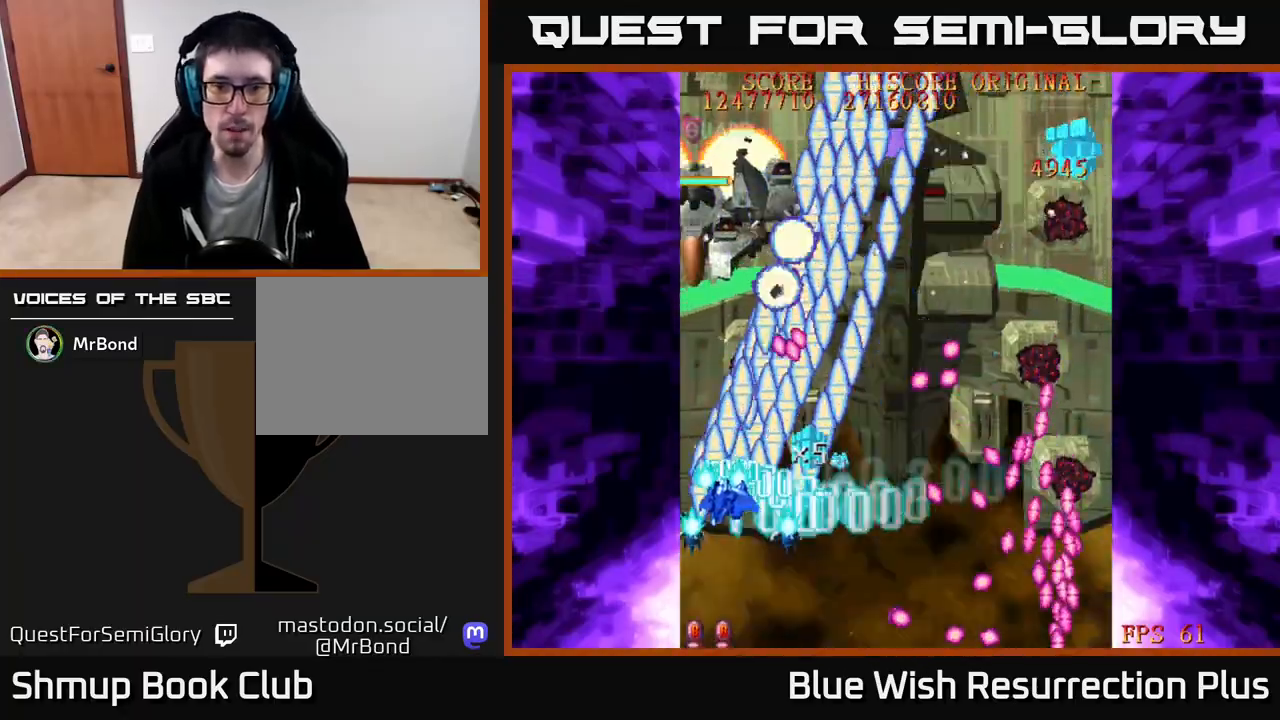
{"buttons": ["X", "DPAD_RIGHT"], "right_stick": "center", "events": [[17, "X", "down"], [67, "A", "up"], [200, "DPAD_LEFT", "up"], [367, "DPAD_RIGHT", "down"], [467, "DPAD_UP", "up"]]}
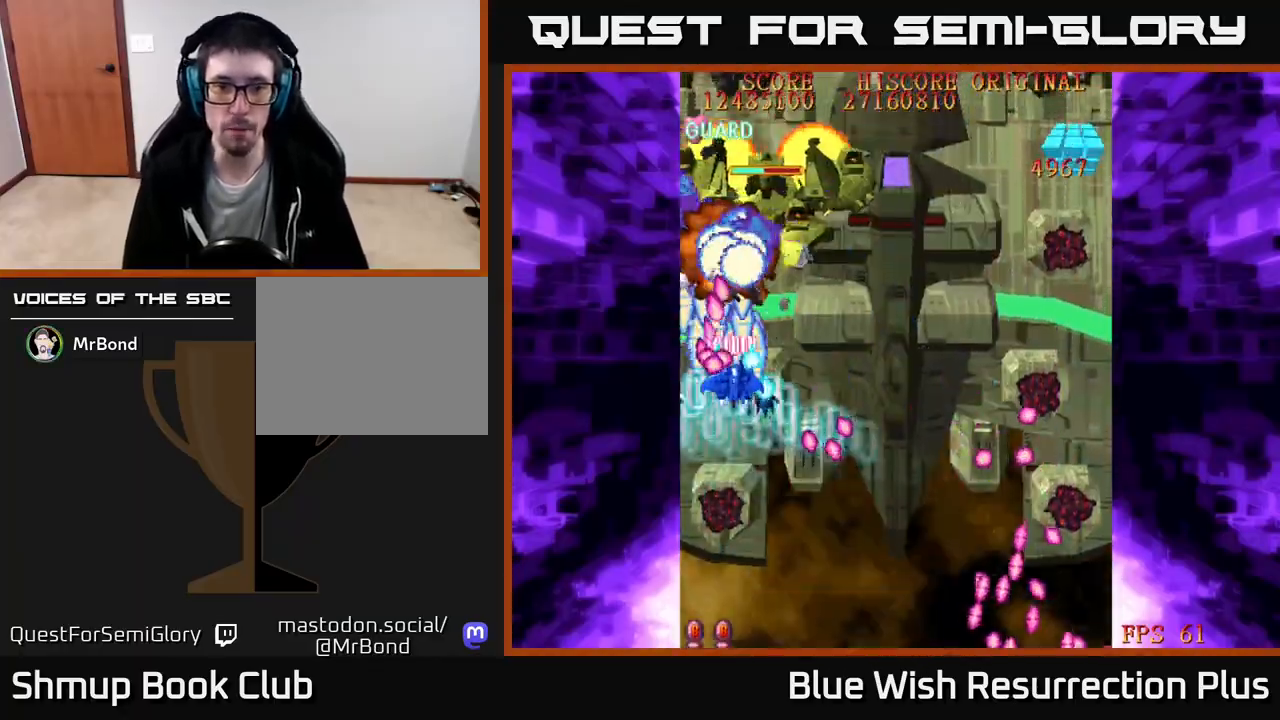
{"buttons": ["X", "DPAD_RIGHT"], "right_stick": "center", "events": [[33, "DPAD_DOWN", "down"], [67, "DPAD_DOWN", "up"], [150, "DPAD_UP", "down"], [250, "DPAD_RIGHT", "up"], [417, "DPAD_UP", "up"], [433, "DPAD_RIGHT", "down"]]}
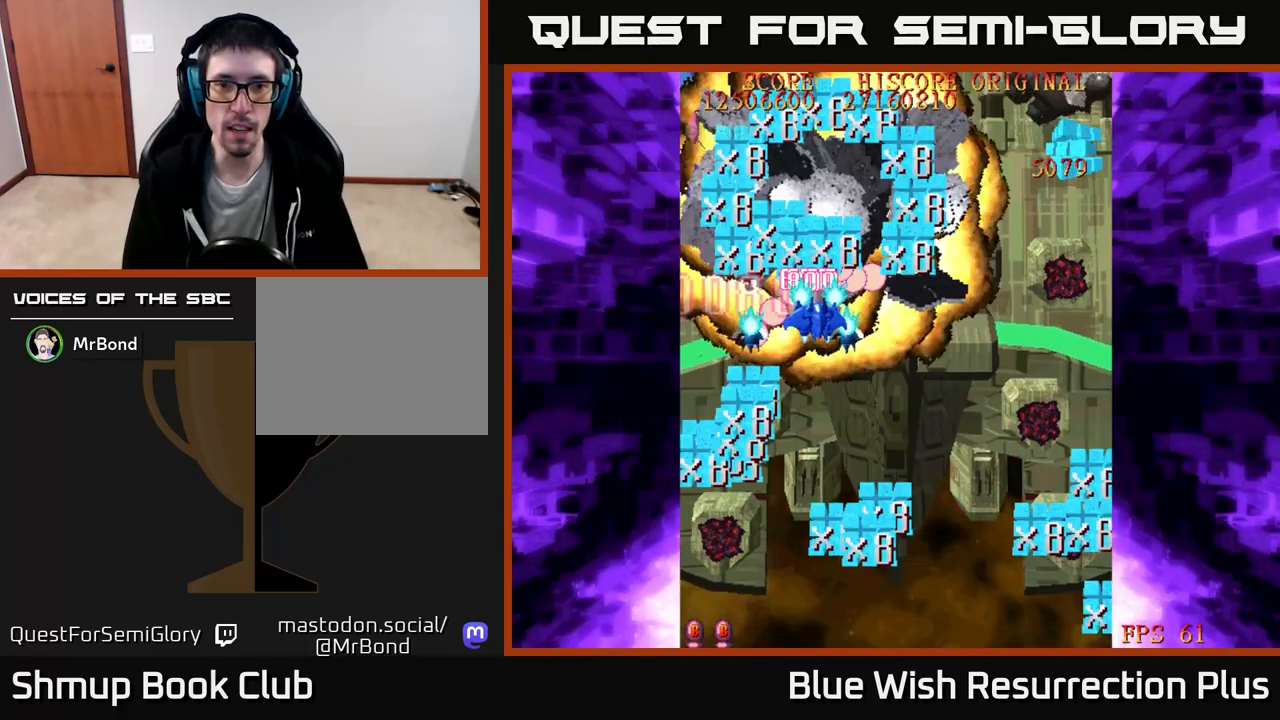
{"buttons": ["X", "DPAD_UP", "DPAD_RIGHT"], "right_stick": "center", "events": [[33, "DPAD_DOWN", "down"], [100, "DPAD_DOWN", "up"], [250, "DPAD_DOWN", "down"], [383, "DPAD_DOWN", "up"], [450, "DPAD_UP", "down"]]}
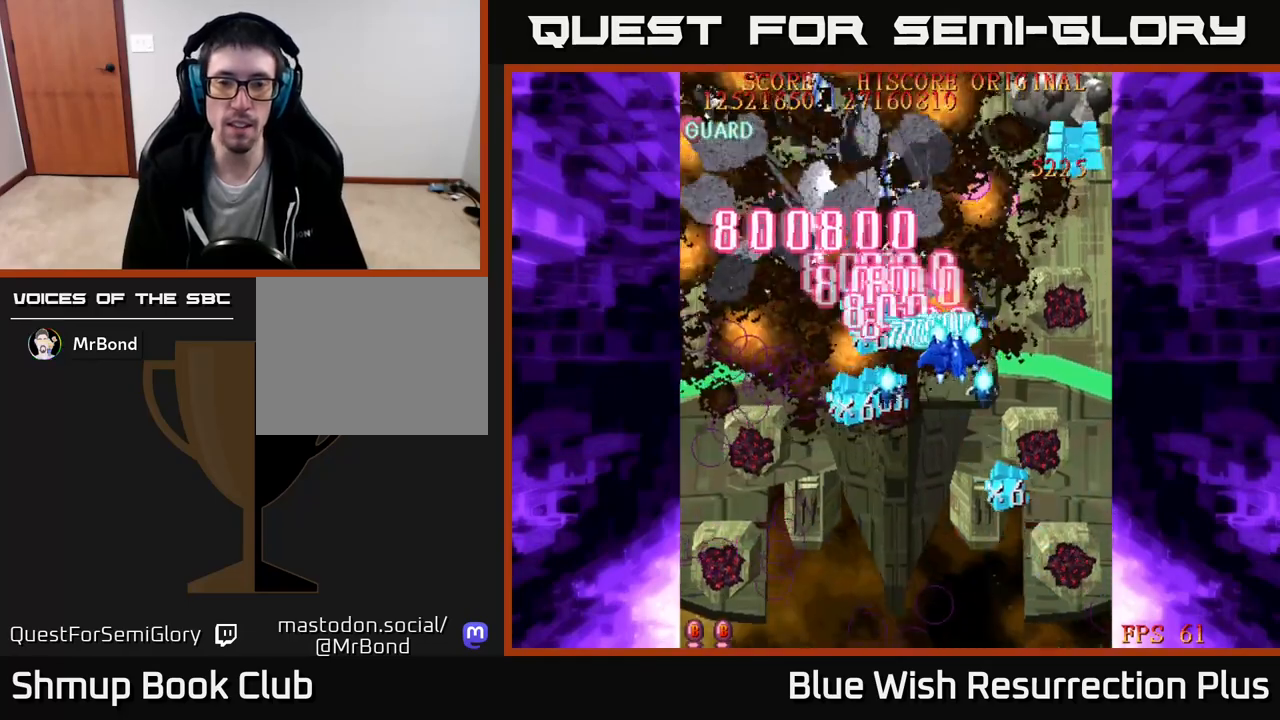
{"buttons": ["X", "DPAD_DOWN"], "right_stick": "center", "events": [[133, "DPAD_UP", "up"], [383, "DPAD_DOWN", "down"], [467, "DPAD_RIGHT", "up"]]}
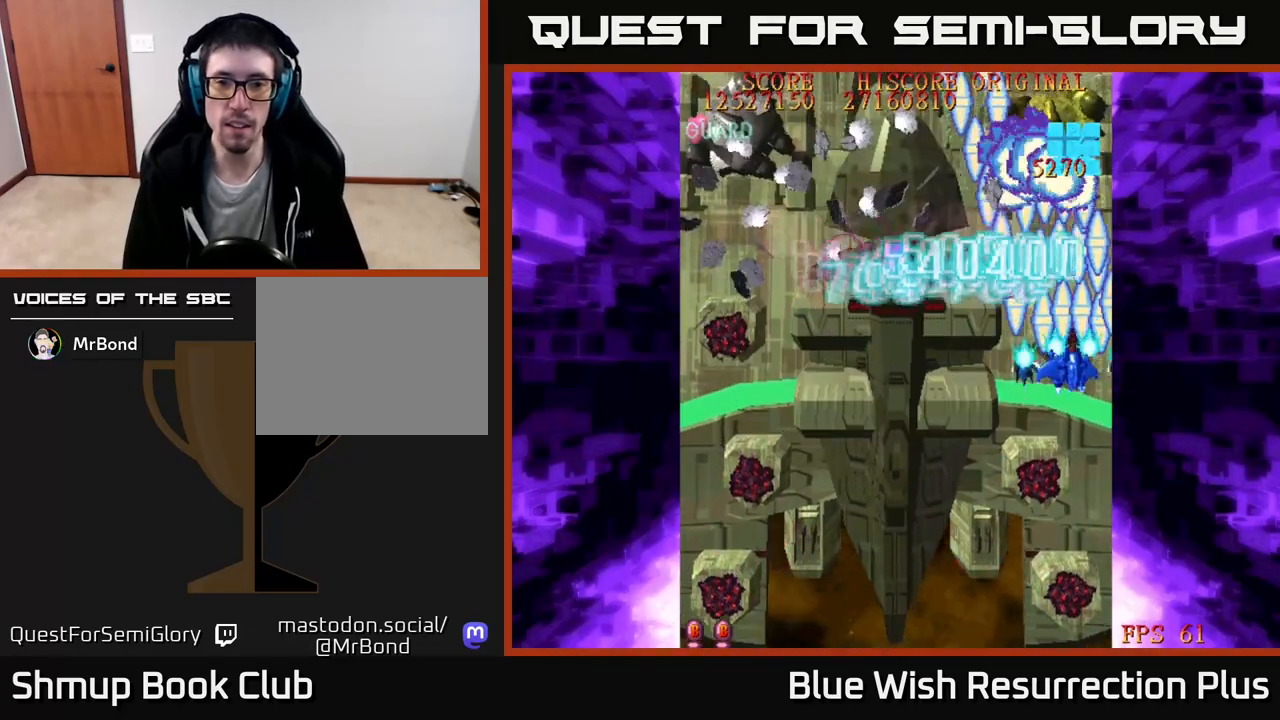
{"buttons": ["X", "DPAD_LEFT"], "right_stick": "center", "events": [[283, "DPAD_LEFT", "down"], [500, "DPAD_DOWN", "up"]]}
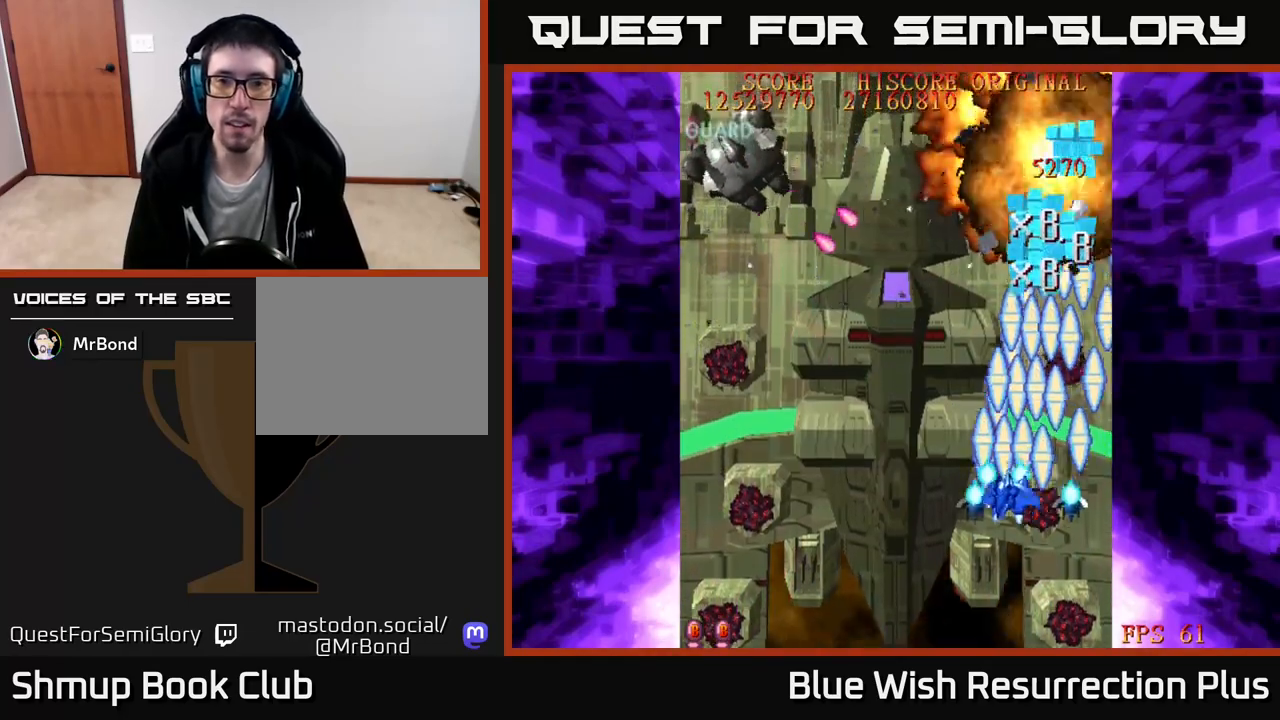
{"buttons": ["X", "DPAD_LEFT"], "right_stick": "center", "events": []}
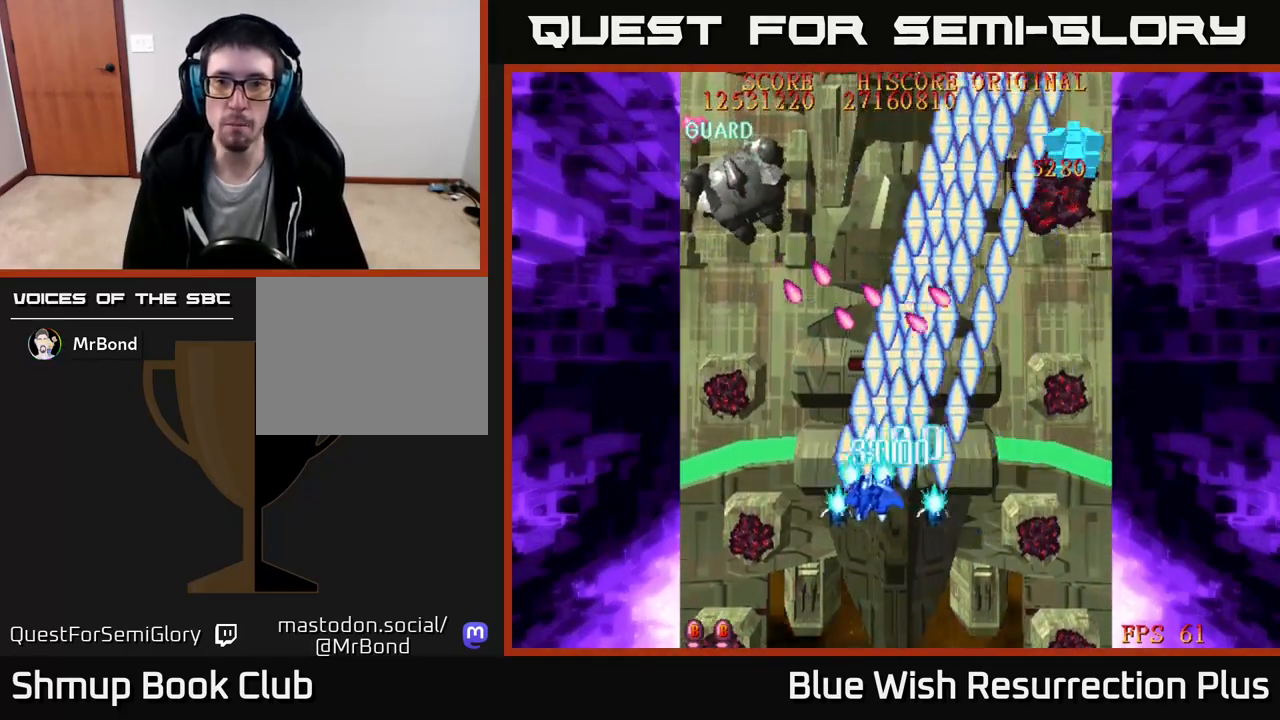
{"buttons": ["X", "DPAD_UP", "DPAD_LEFT"], "right_stick": "center", "events": [[50, "DPAD_UP", "down"]]}
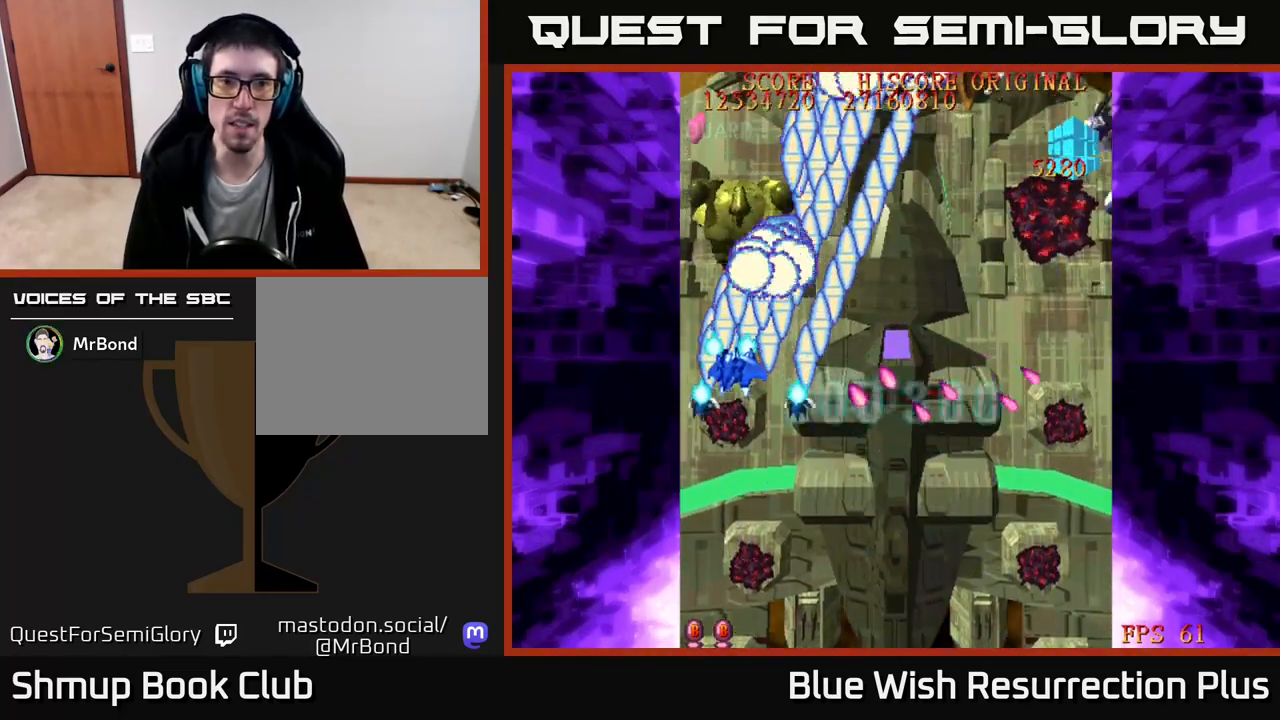
{"buttons": ["X", "DPAD_RIGHT"], "right_stick": "center", "events": [[200, "DPAD_LEFT", "up"], [400, "DPAD_RIGHT", "down"], [450, "DPAD_UP", "up"]]}
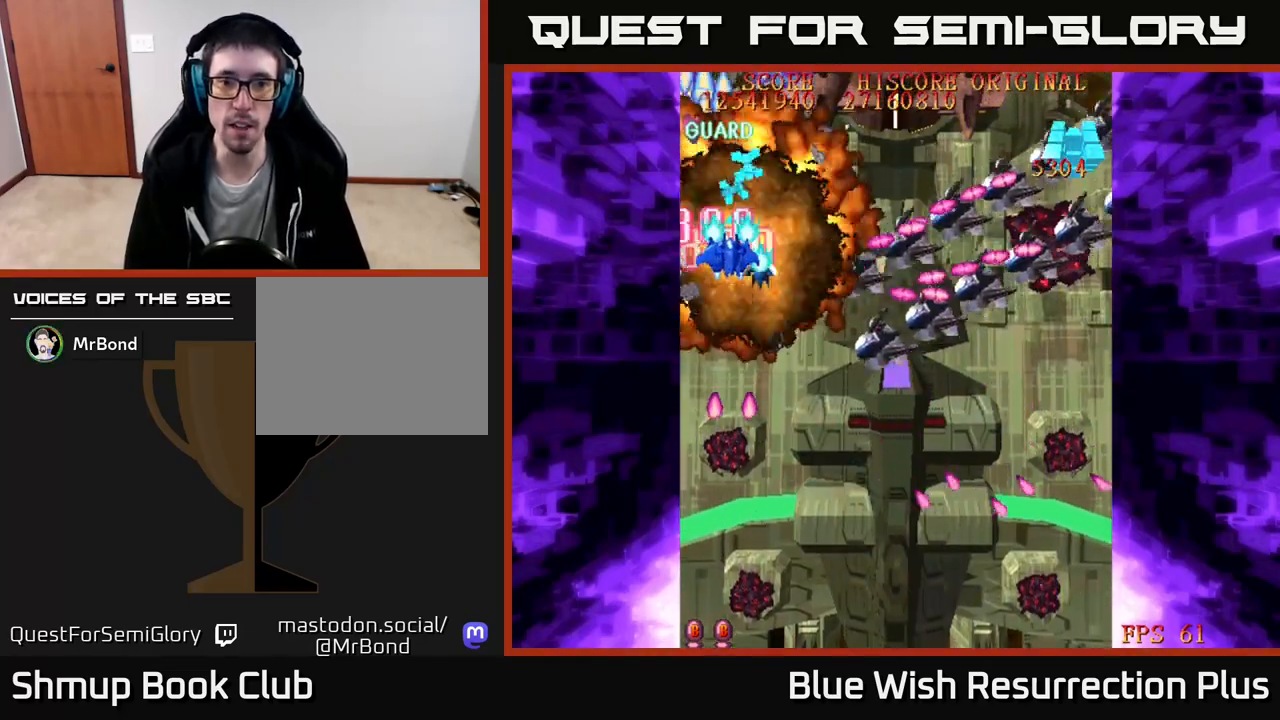
{"buttons": ["A", "DPAD_RIGHT"], "right_stick": "center"}
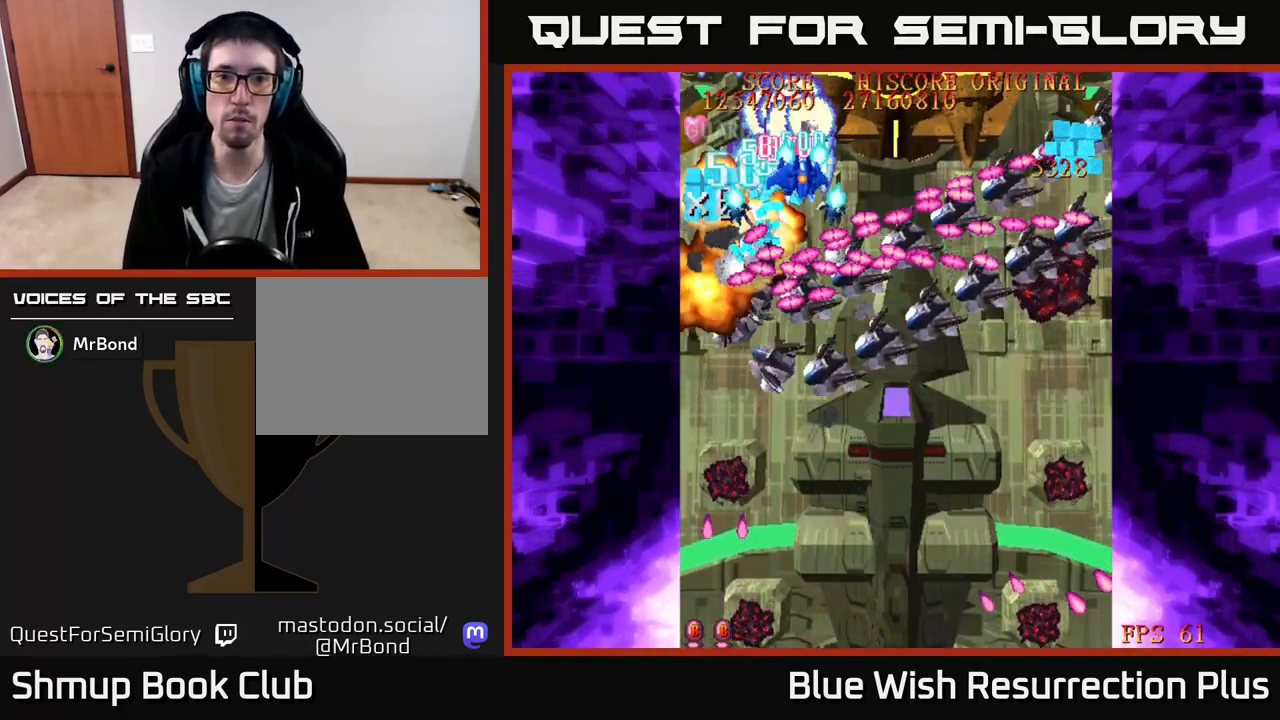
{"buttons": ["A", "DPAD_RIGHT"], "right_stick": "center", "events": [[117, "DPAD_DOWN", "down"], [167, "DPAD_DOWN", "up"]]}
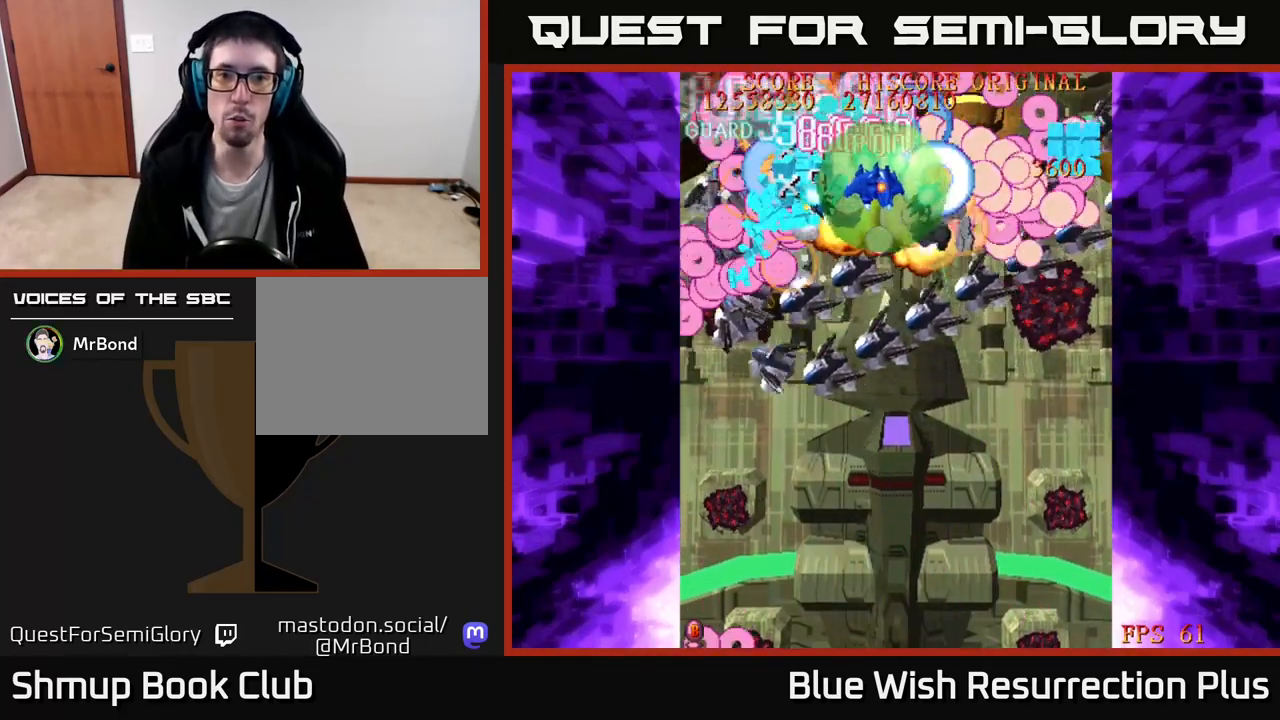
{"buttons": ["X", "DPAD_DOWN", "DPAD_RIGHT"], "right_stick": "center", "events": [[267, "DPAD_DOWN", "down"], [433, "X", "down"], [483, "A", "up"]]}
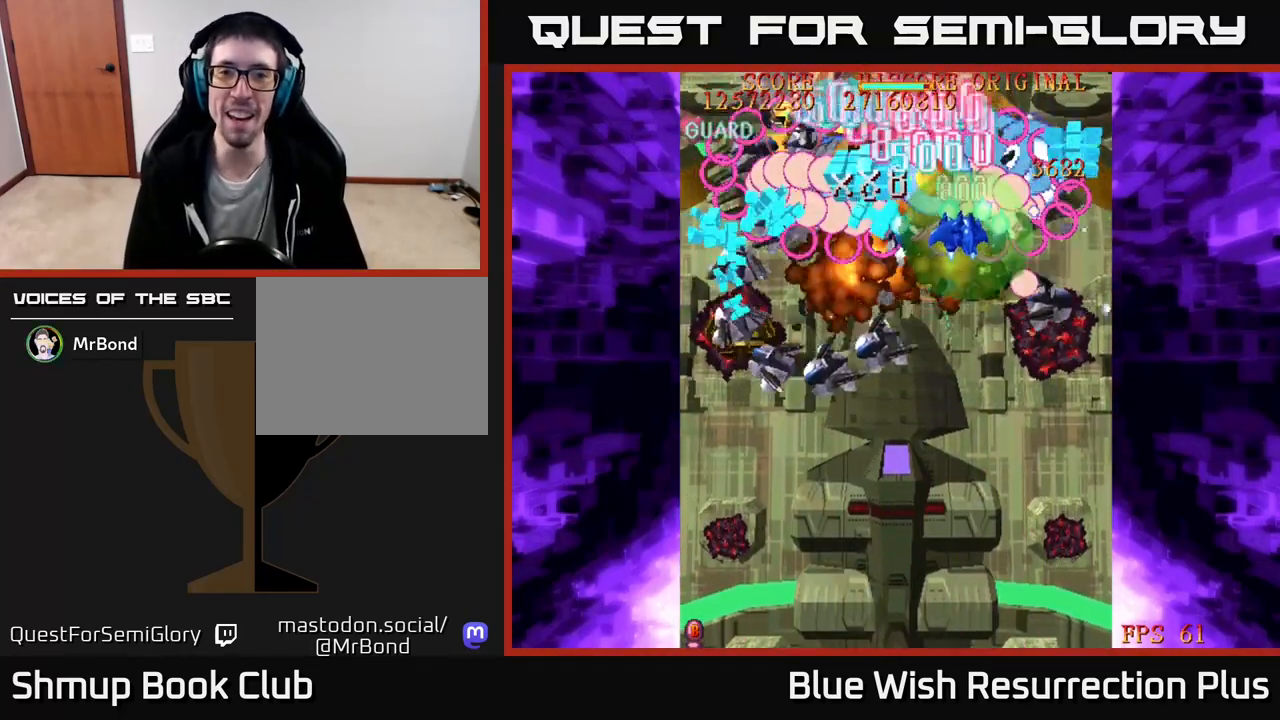
{"buttons": ["X", "DPAD_DOWN"], "right_stick": "center", "events": [[83, "DPAD_RIGHT", "up"], [183, "DPAD_RIGHT", "down"], [433, "DPAD_RIGHT", "up"]]}
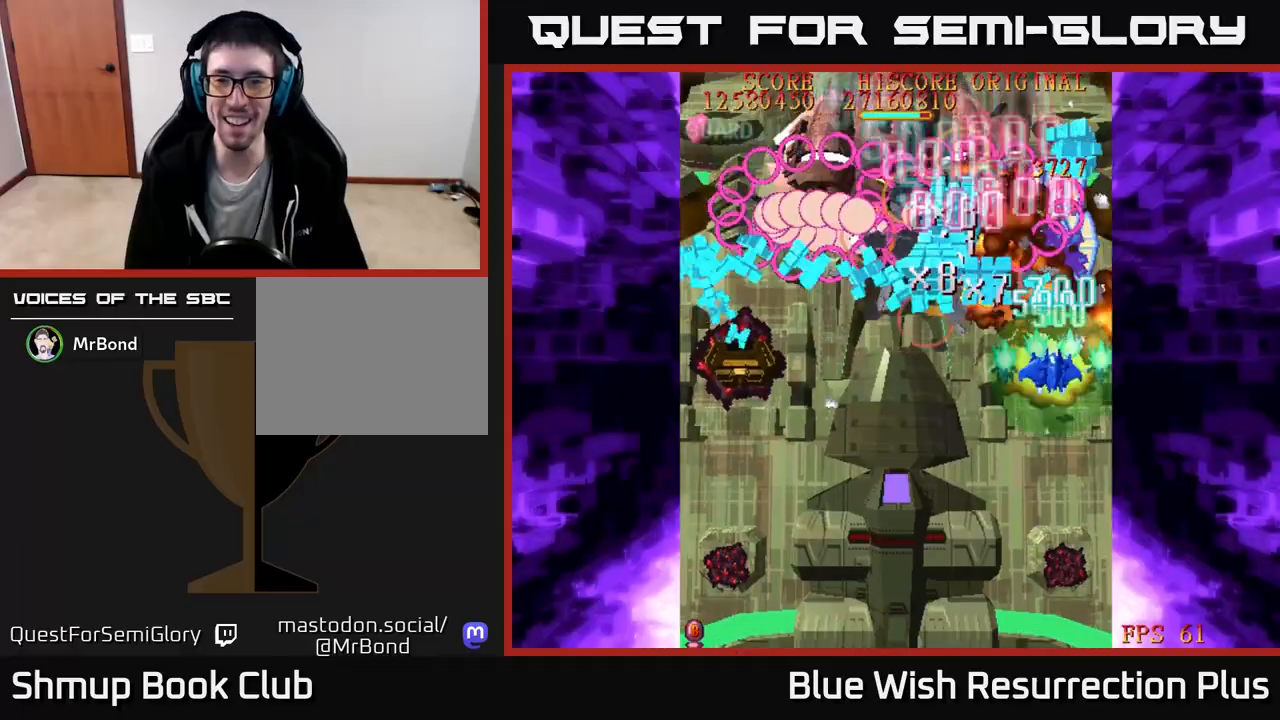
{"buttons": ["X", "DPAD_LEFT"], "right_stick": "center", "events": [[133, "DPAD_LEFT", "down"], [217, "DPAD_LEFT", "up"], [350, "DPAD_LEFT", "down"], [467, "DPAD_DOWN", "up"]]}
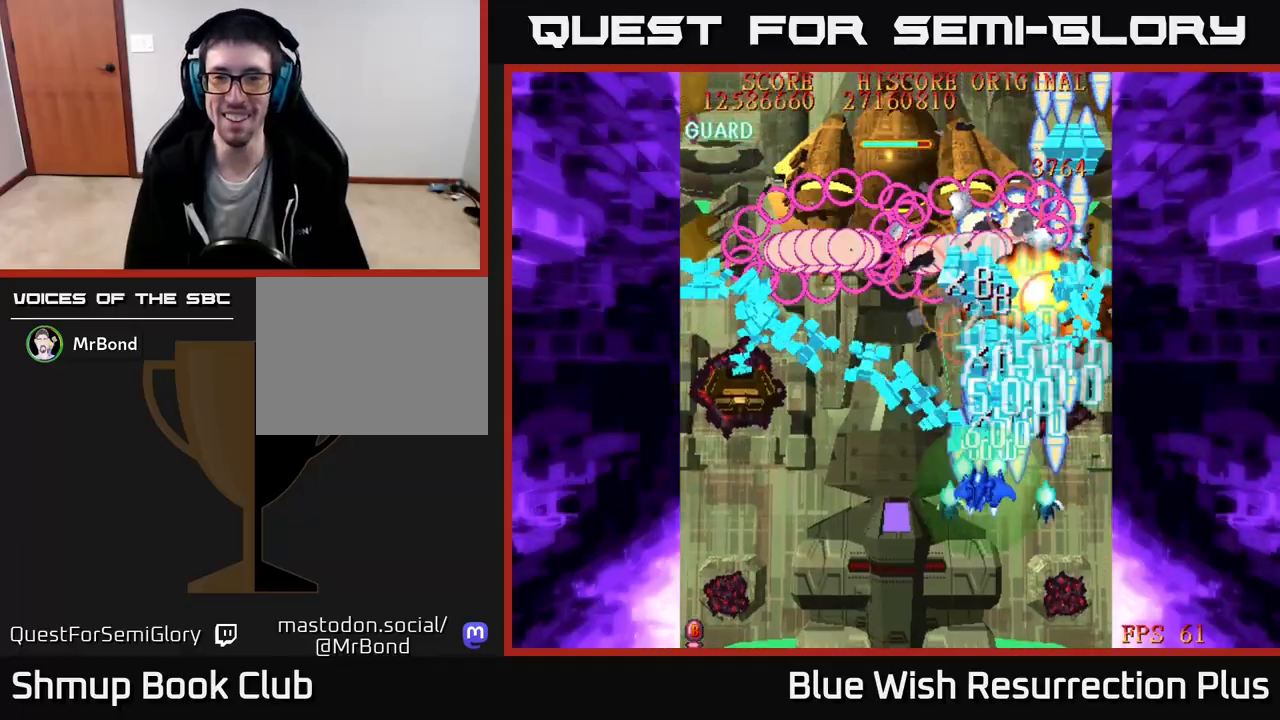
{"buttons": ["X", "DPAD_LEFT"], "right_stick": "center", "events": []}
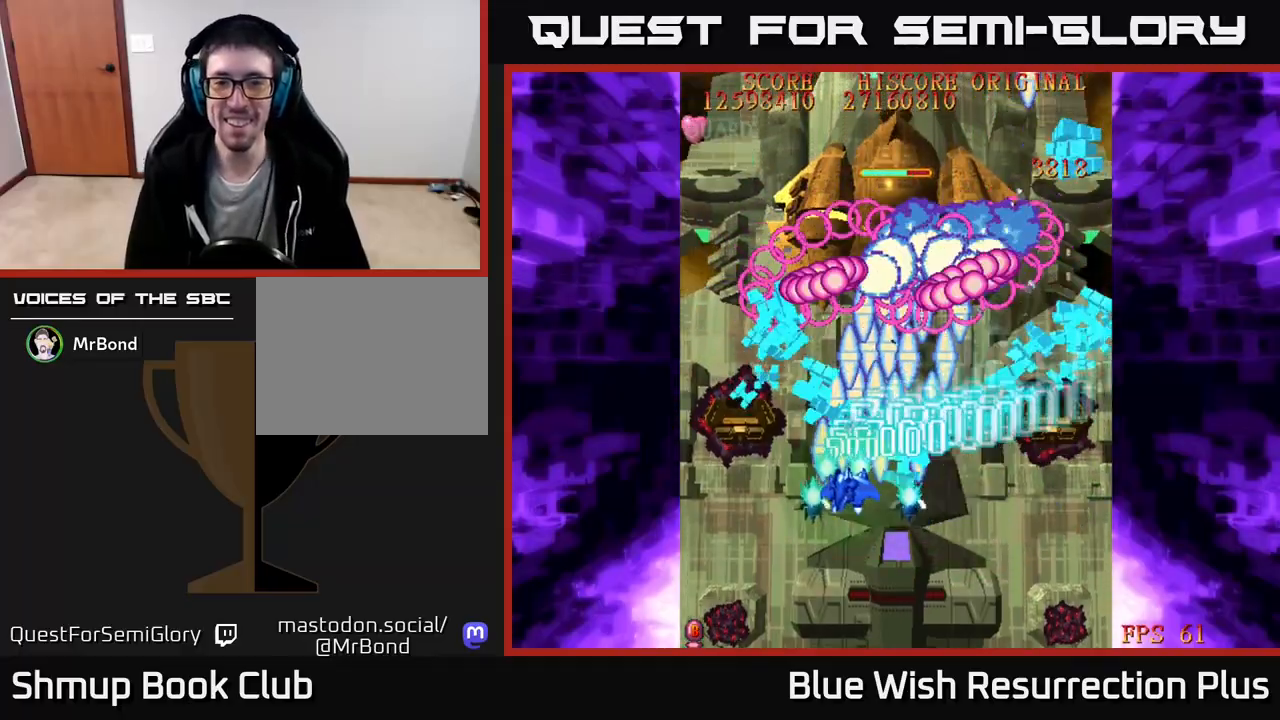
{"buttons": ["X", "DPAD_RIGHT"], "right_stick": "center", "events": [[67, "DPAD_UP", "down"], [300, "DPAD_LEFT", "up"], [300, "DPAD_UP", "up"], [333, "DPAD_RIGHT", "down"]]}
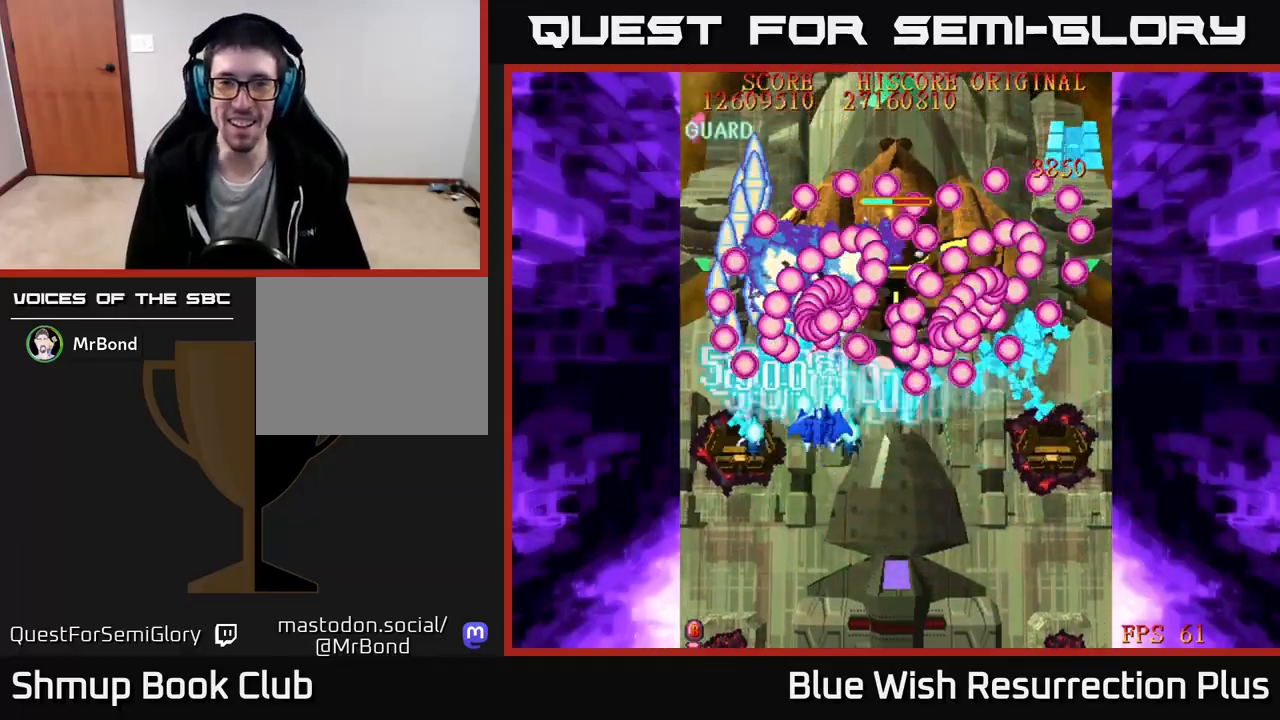
{"buttons": ["X", "DPAD_DOWN"], "right_stick": "center", "events": [[33, "DPAD_DOWN", "down"], [150, "DPAD_DOWN", "up"], [200, "DPAD_DOWN", "down"], [300, "DPAD_RIGHT", "up"]]}
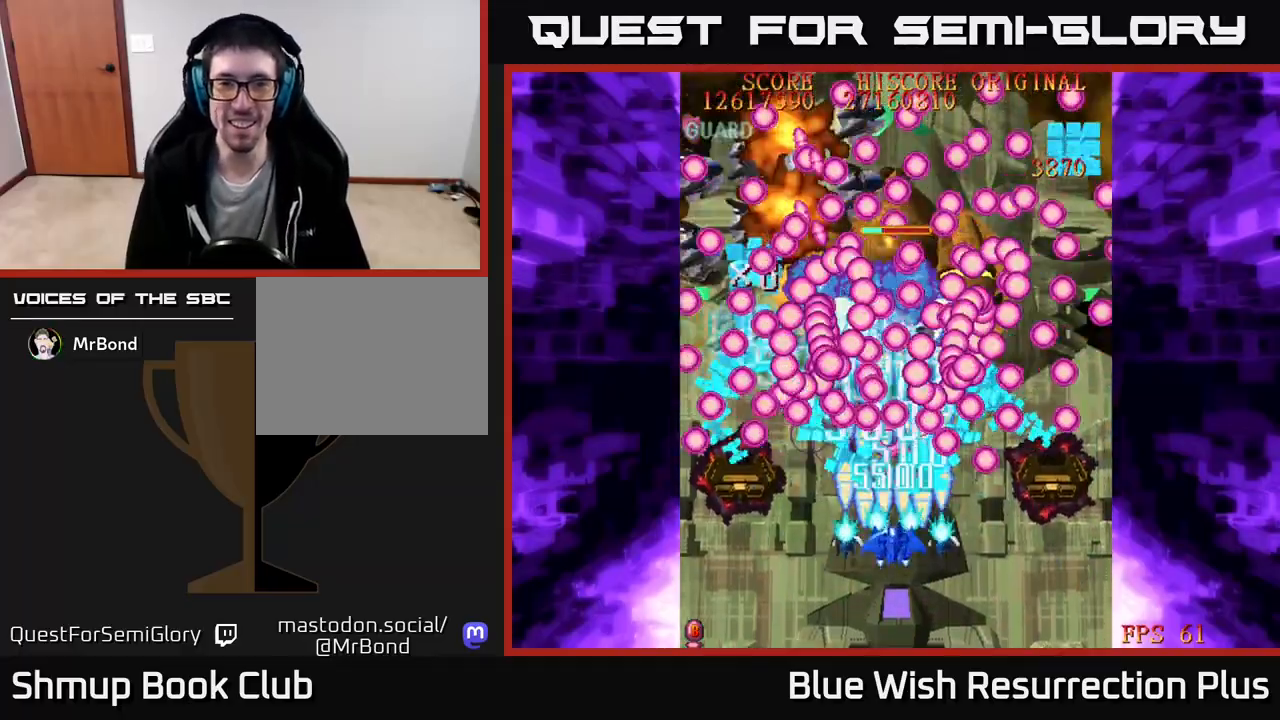
{"buttons": ["X"], "right_stick": "center", "events": [[483, "DPAD_DOWN", "up"]]}
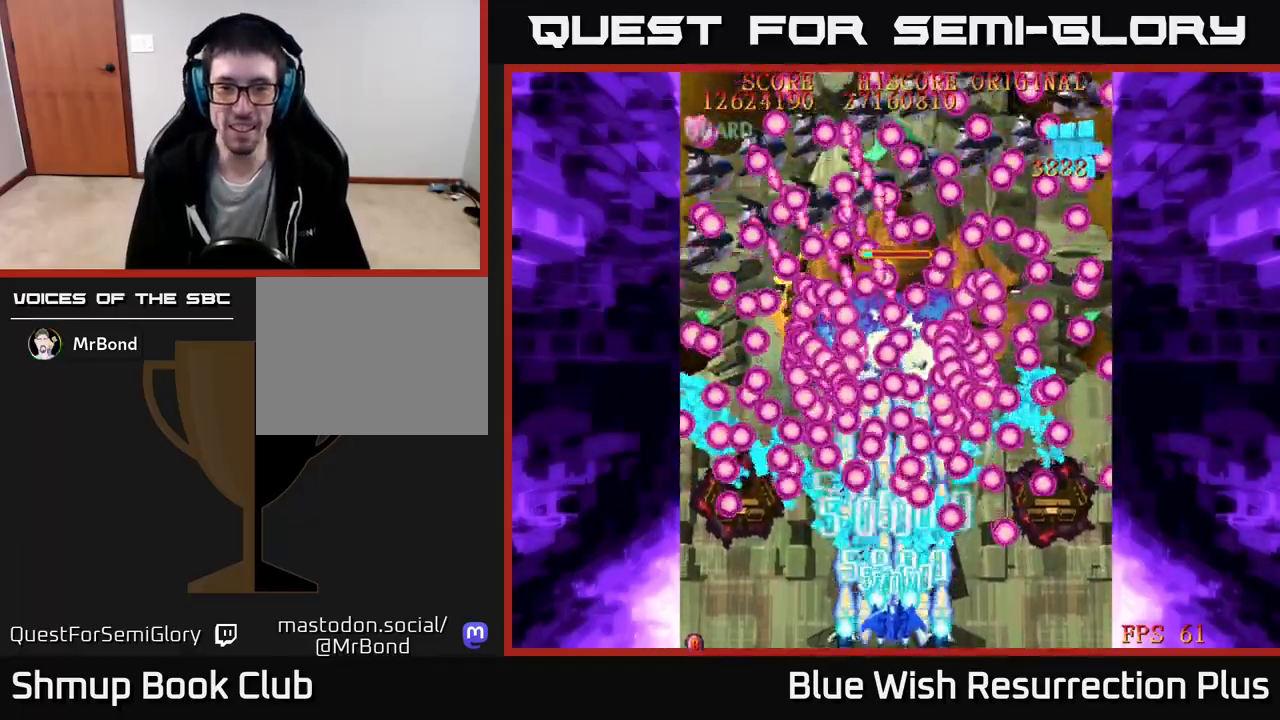
{"buttons": ["X"], "right_stick": "center", "events": []}
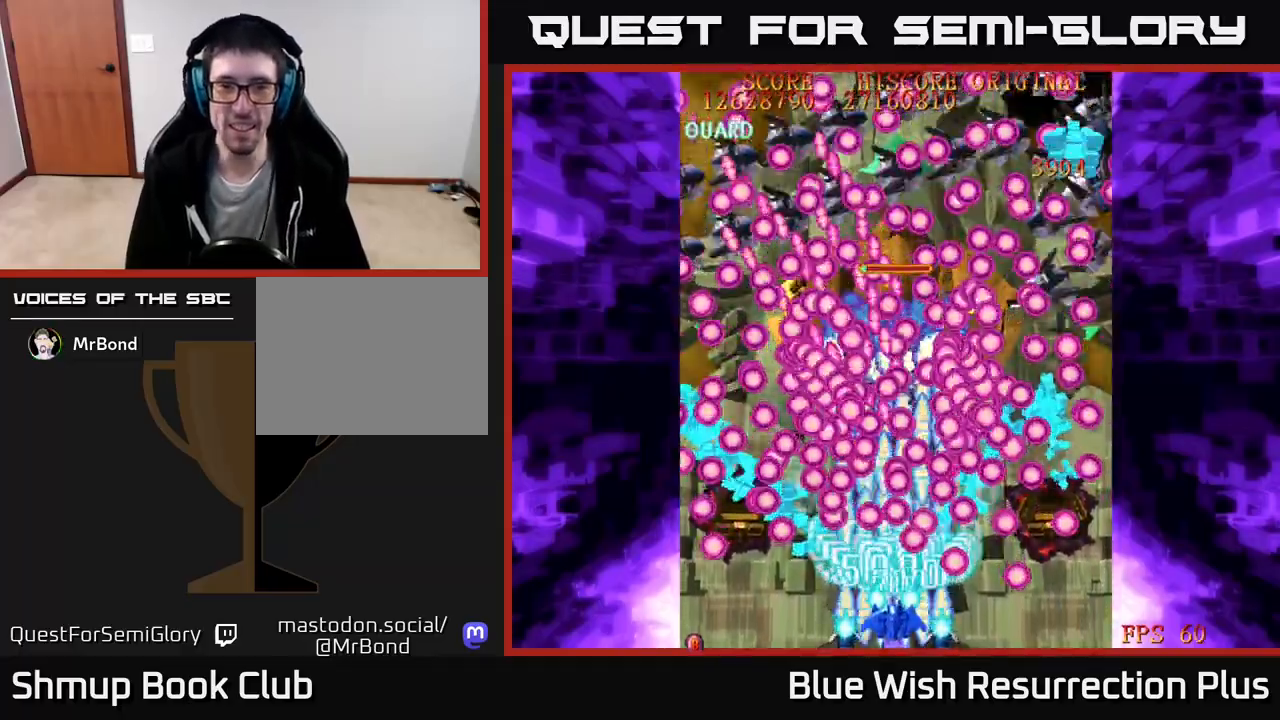
{"buttons": ["X"], "right_stick": "center", "events": []}
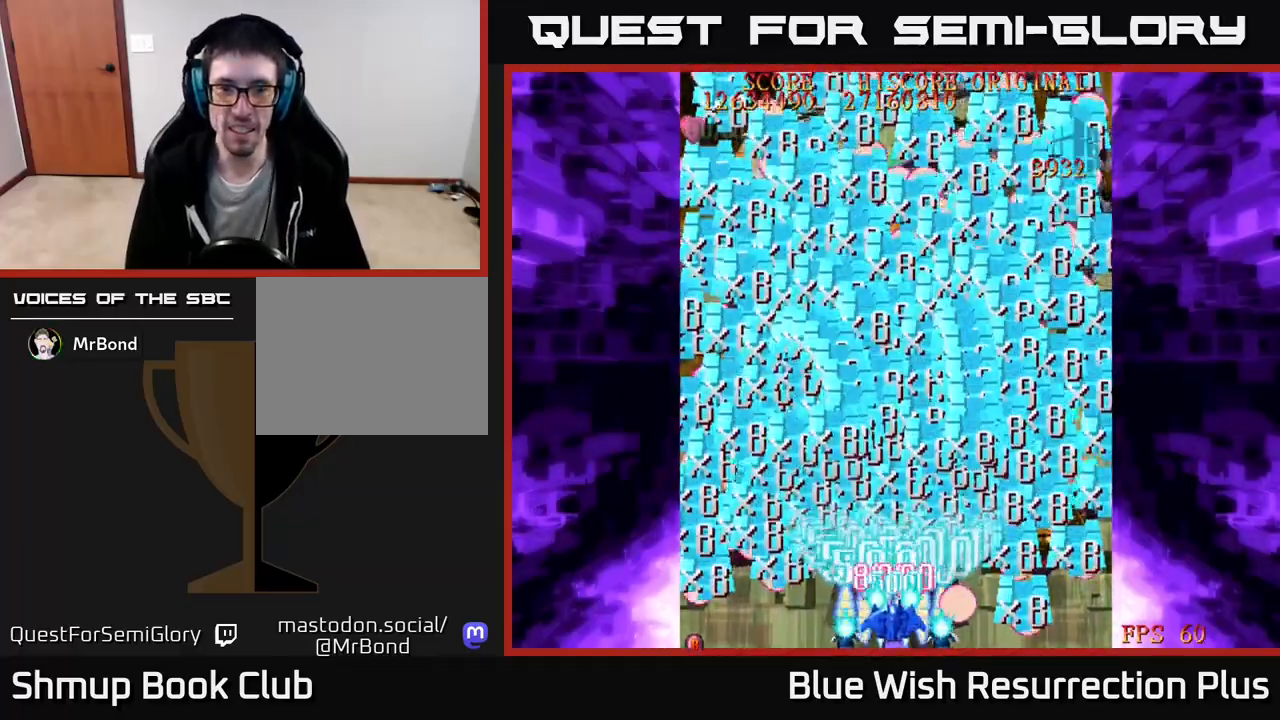
{"buttons": ["X", "DPAD_UP"], "right_stick": "center", "events": [[50, "DPAD_UP", "down"]]}
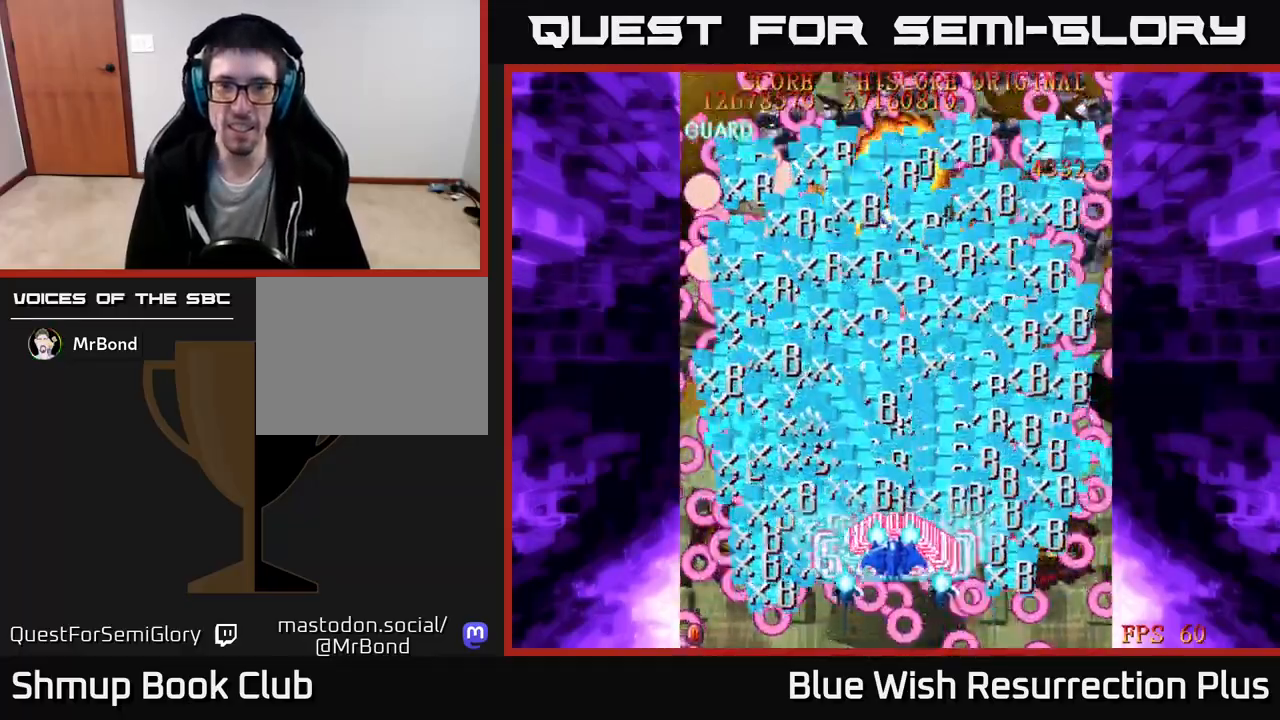
{"buttons": ["X", "DPAD_UP"], "right_stick": "center", "events": []}
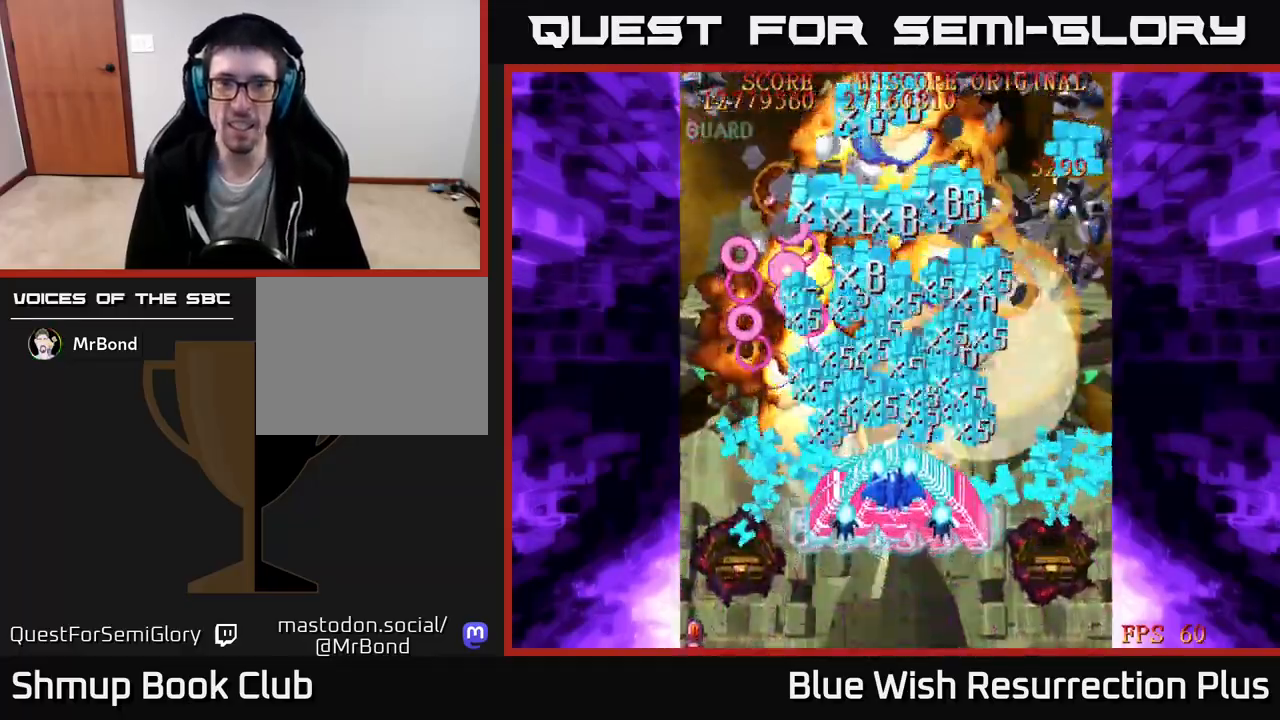
{"buttons": ["X"], "right_stick": "center", "events": [[50, "DPAD_UP", "up"]]}